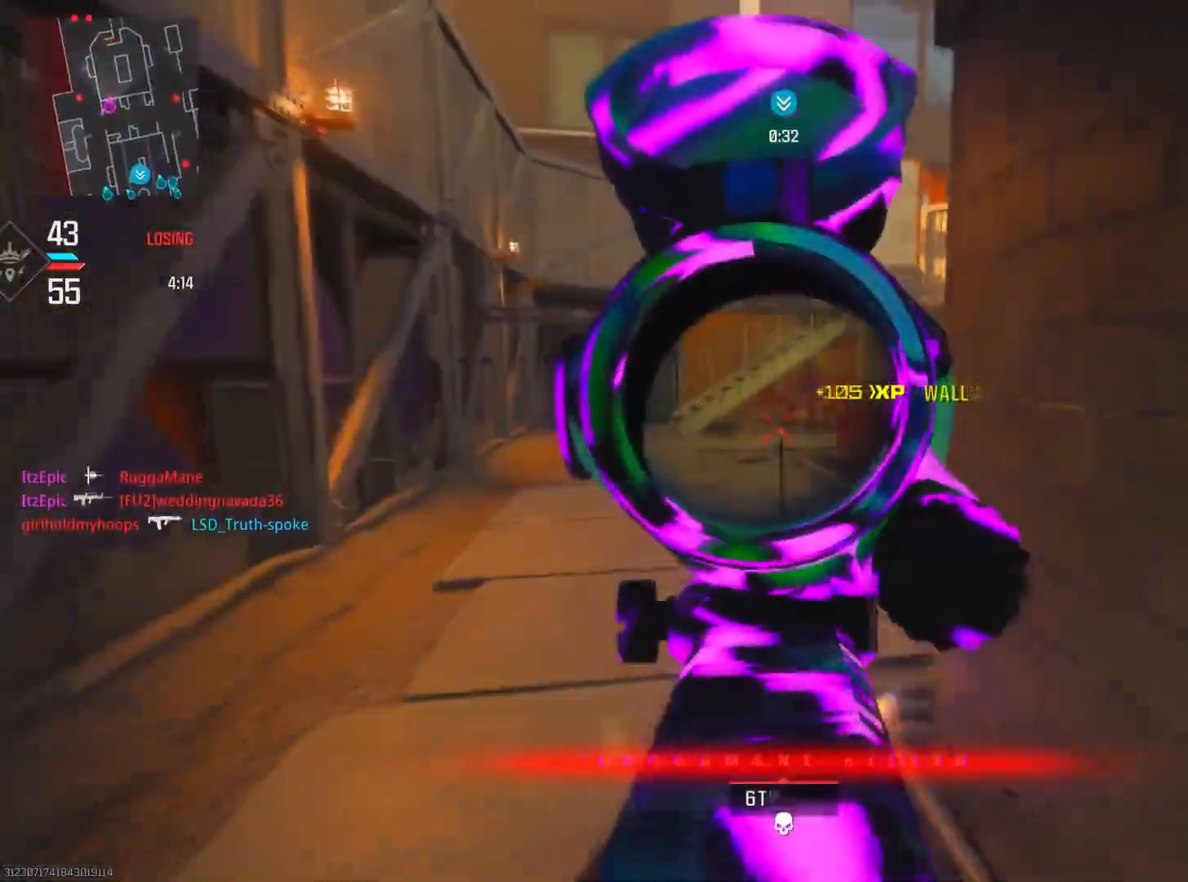
Gameplay with a controller (PlayStation layout); each line is a JSON object with the inputs held at the frame after it. "events" lists button and stick changes between this image and that frame as [ms after this image, input, new state], when the widget could be followed in between.
{"buttons": [], "left_stick": "left", "right_stick": "center", "events": [[16, "right_stick", "right"], [117, "left_stick", "left"], [133, "right_stick", "center"], [167, "R2", "up"], [183, "L2", "up"], [283, "TRIANGLE", "down"], [367, "TRIANGLE", "up"]]}
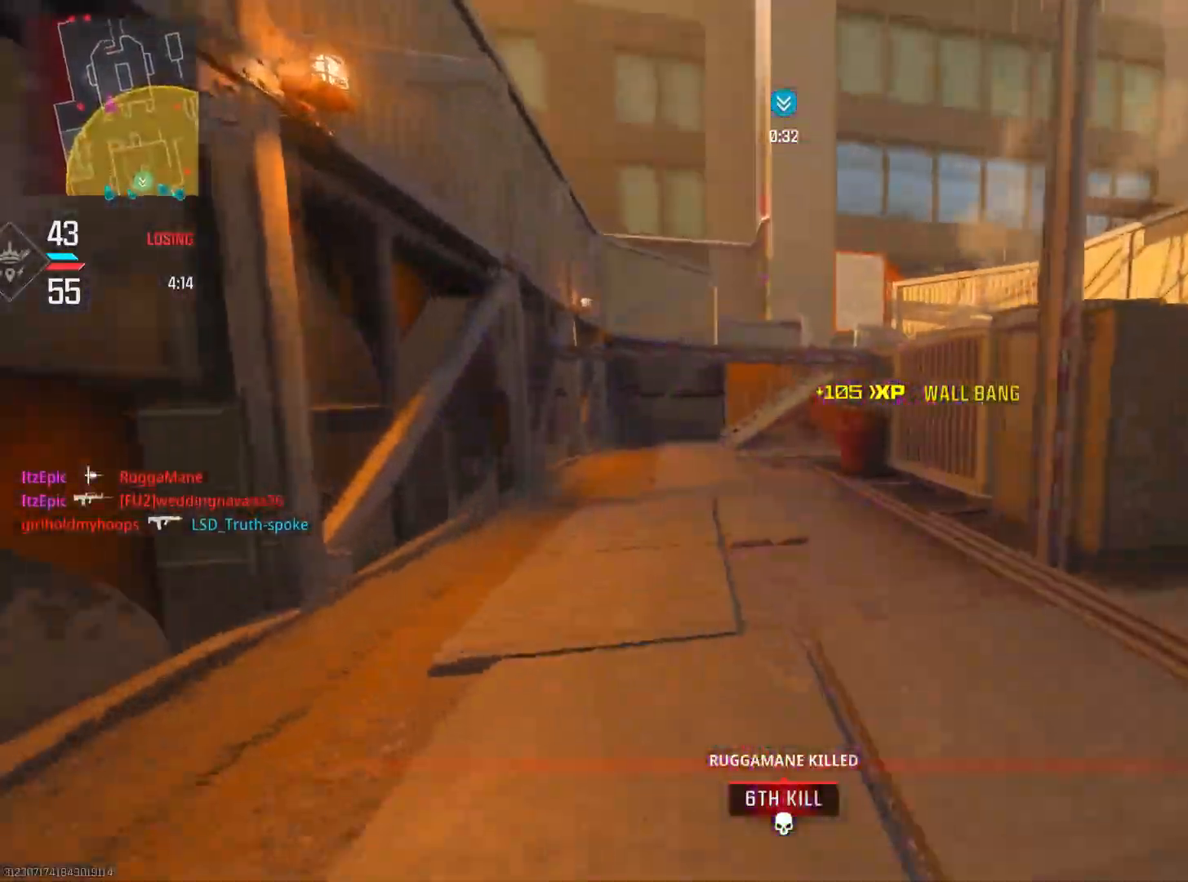
{"buttons": ["CIRCLE"], "left_stick": "up-left", "right_stick": "center", "events": [[117, "TRIANGLE", "down"], [217, "TRIANGLE", "up"], [267, "left_stick", "up-left"], [367, "CIRCLE", "down"]]}
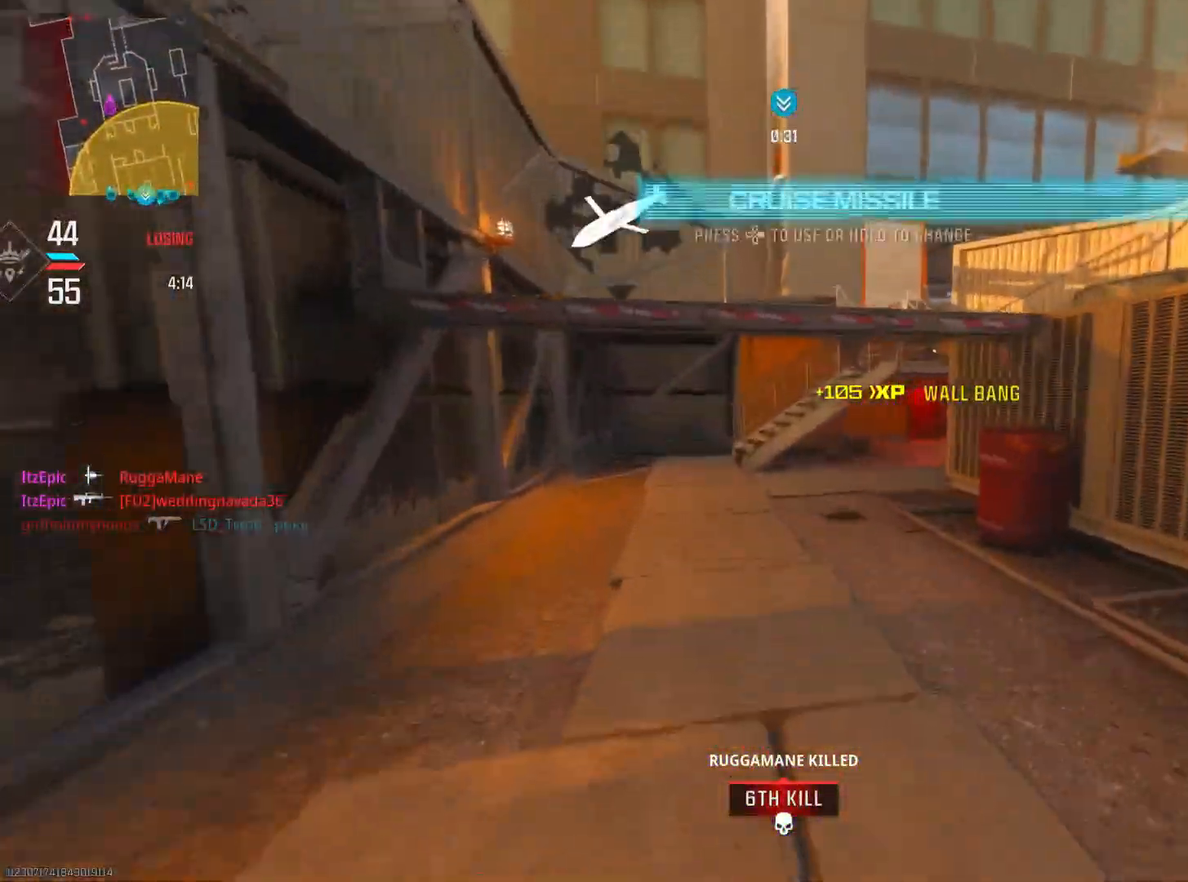
{"buttons": ["SQUARE"], "left_stick": "left", "right_stick": "center", "events": [[33, "CIRCLE", "up"], [167, "left_stick", "left"], [183, "SQUARE", "down"], [300, "SQUARE", "up"], [450, "SQUARE", "down"]]}
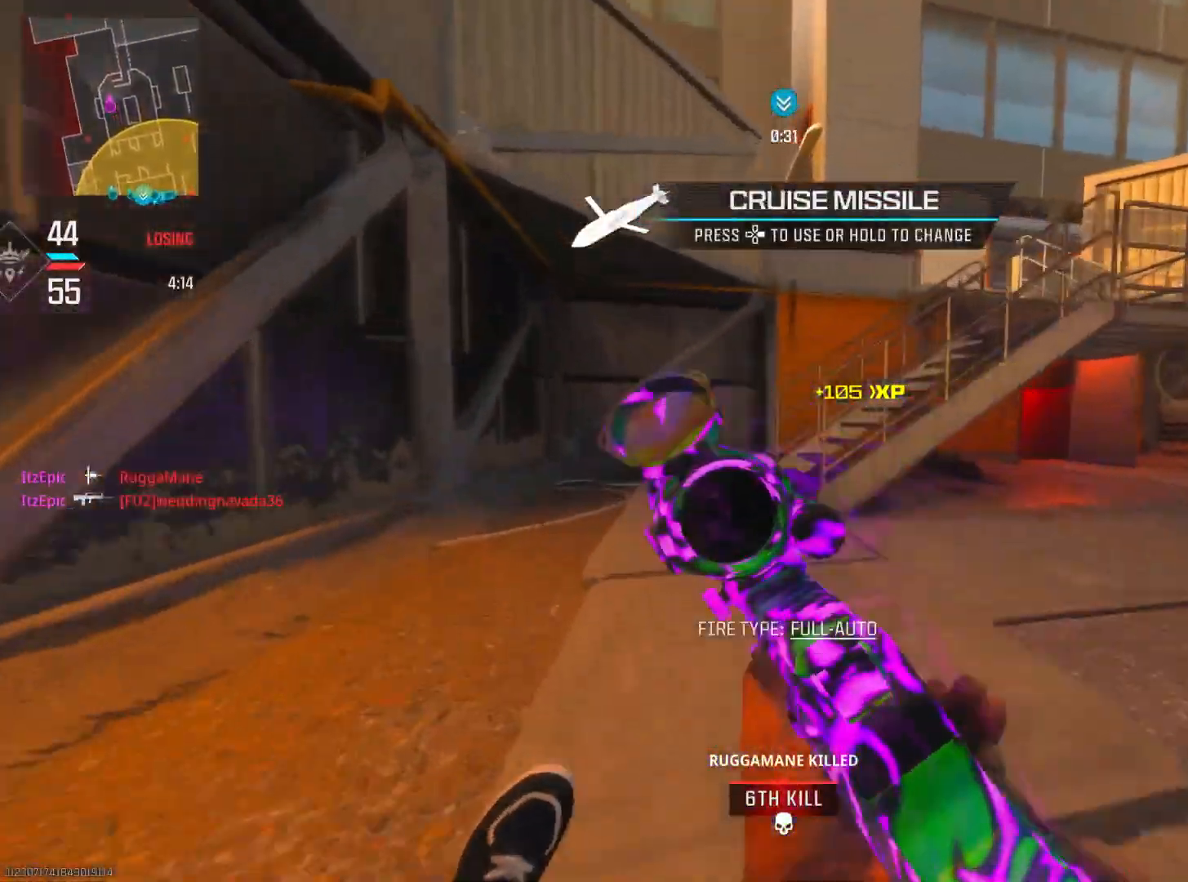
{"buttons": [], "left_stick": "left", "right_stick": "right", "events": [[67, "SQUARE", "up"], [501, "right_stick", "right"]]}
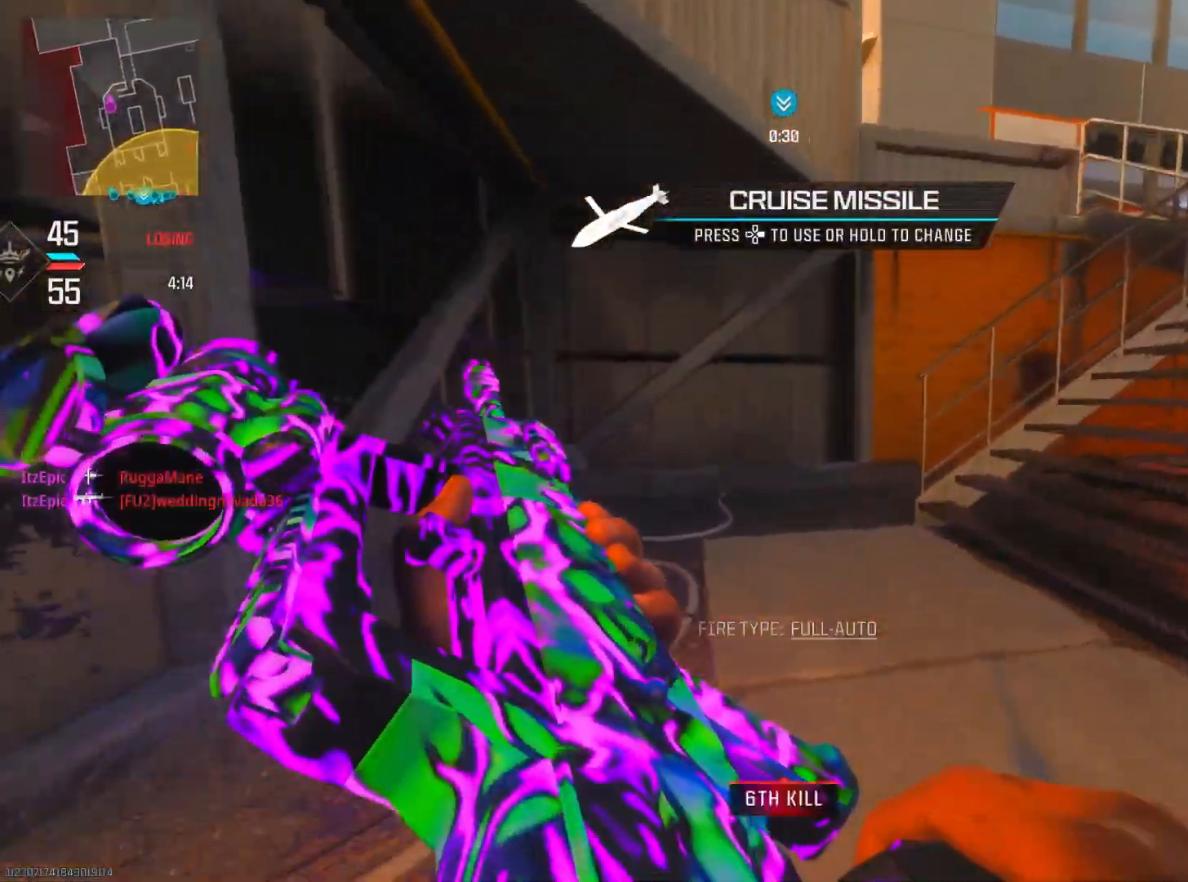
{"buttons": [], "left_stick": "left", "right_stick": "right", "events": [[200, "R3", "down"], [317, "R3", "up"]]}
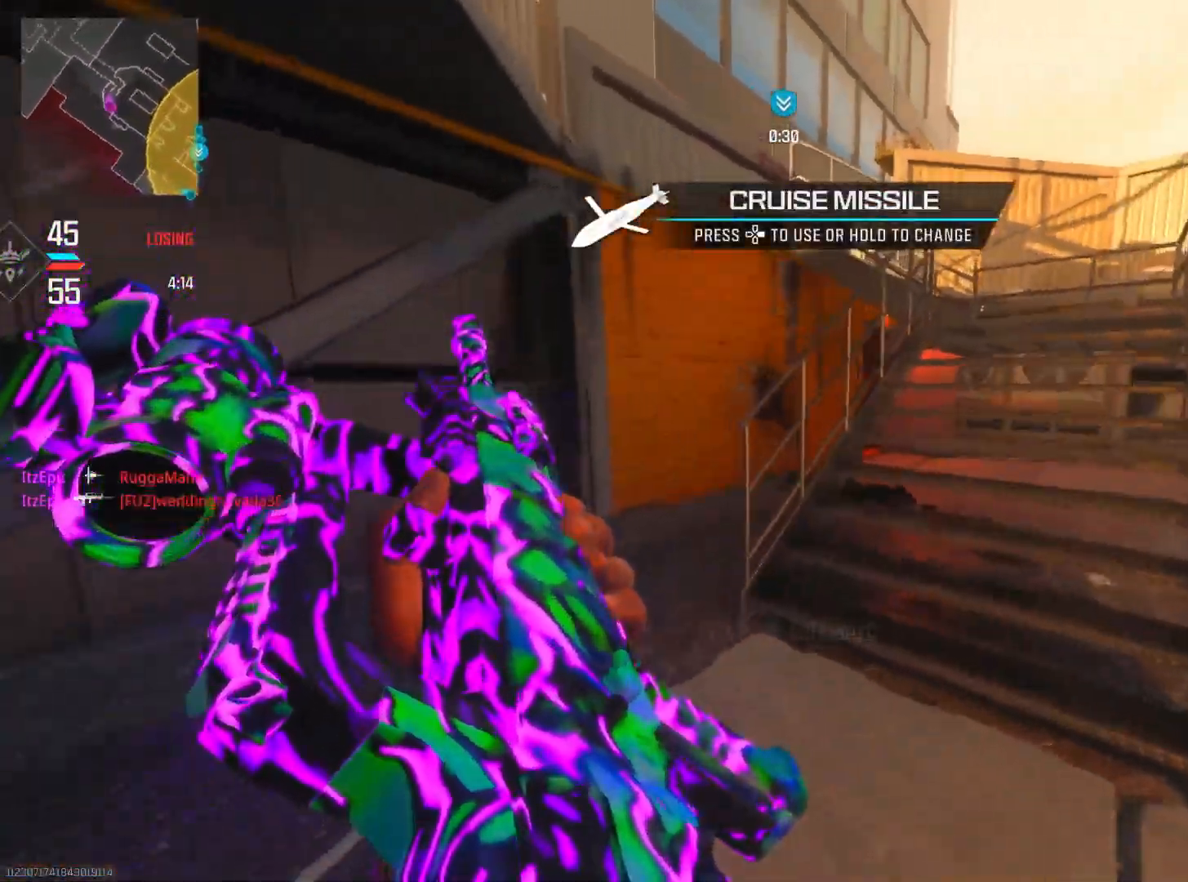
{"buttons": [], "left_stick": "up-left", "right_stick": "right", "events": [[401, "left_stick", "up-left"]]}
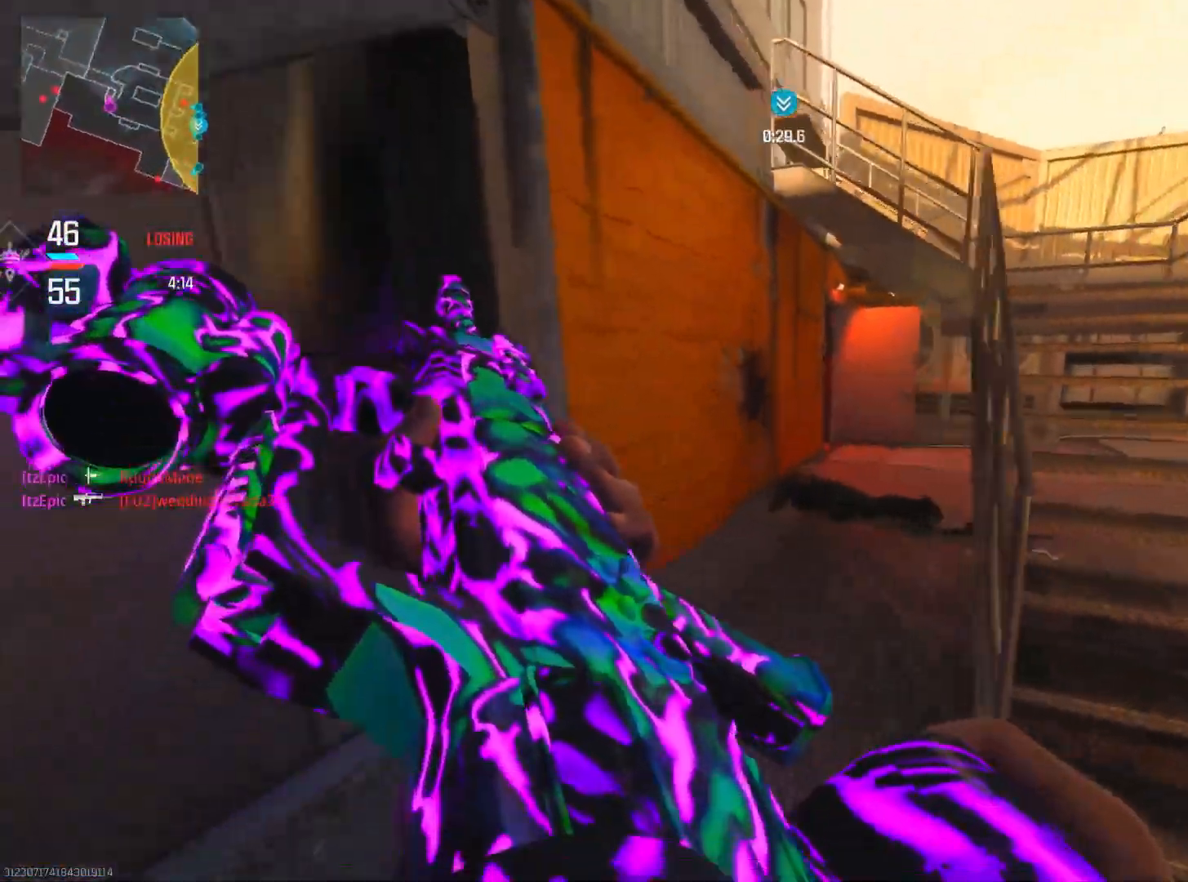
{"buttons": [], "left_stick": "up", "right_stick": "center", "events": [[183, "right_stick", "center"], [333, "left_stick", "up"]]}
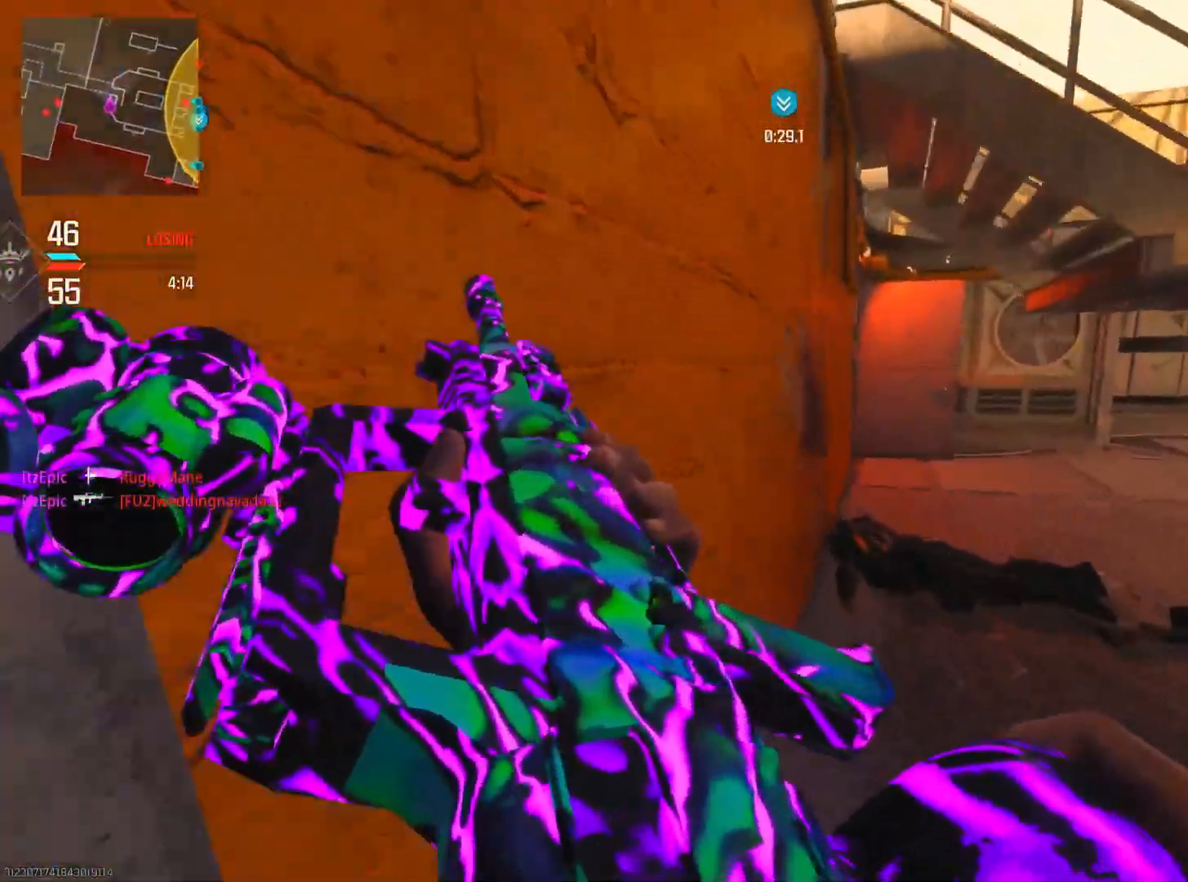
{"buttons": [], "left_stick": "up", "right_stick": "down", "events": [[200, "right_stick", "right"], [284, "L1", "down"], [334, "R1", "down"], [384, "right_stick", "center"], [501, "L1", "up"], [501, "R1", "up"], [501, "right_stick", "down"]]}
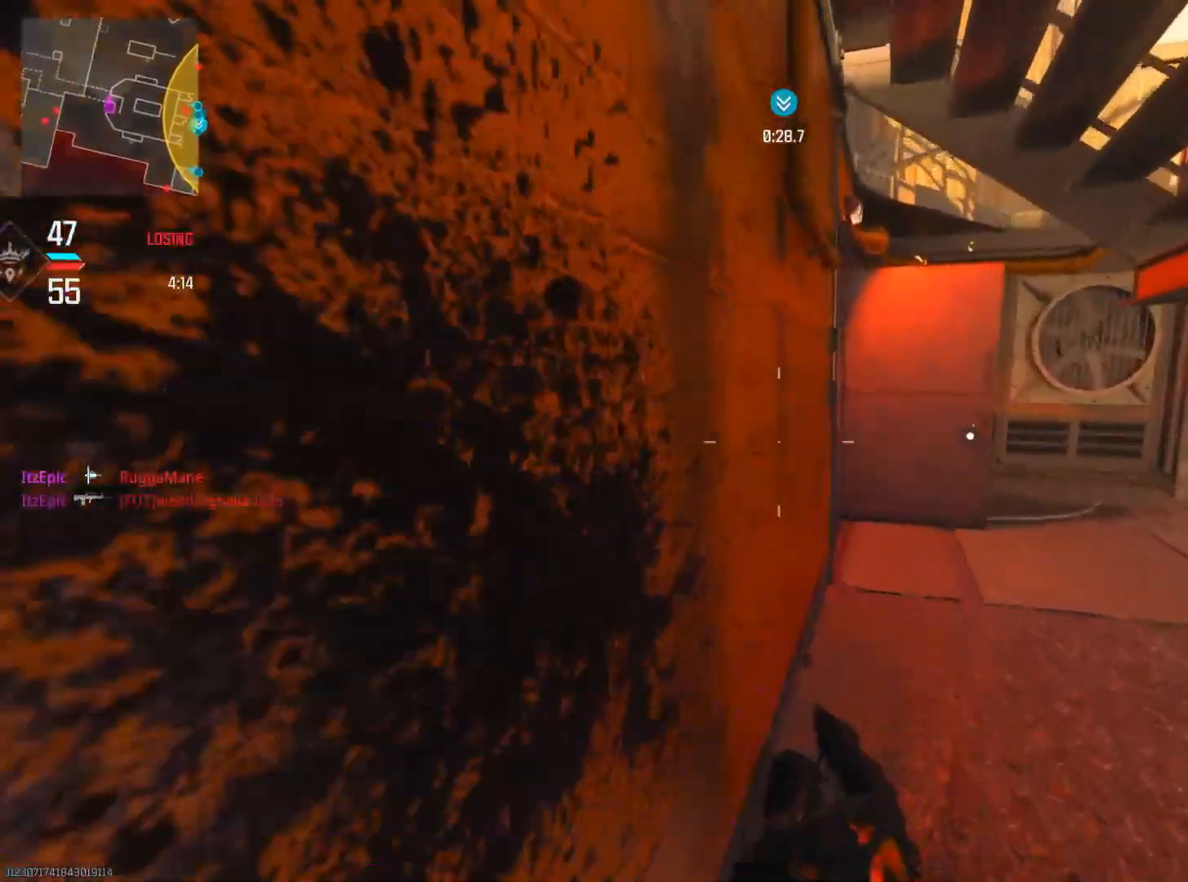
{"buttons": [], "left_stick": "up", "right_stick": "down-left", "events": [[367, "right_stick", "down-left"]]}
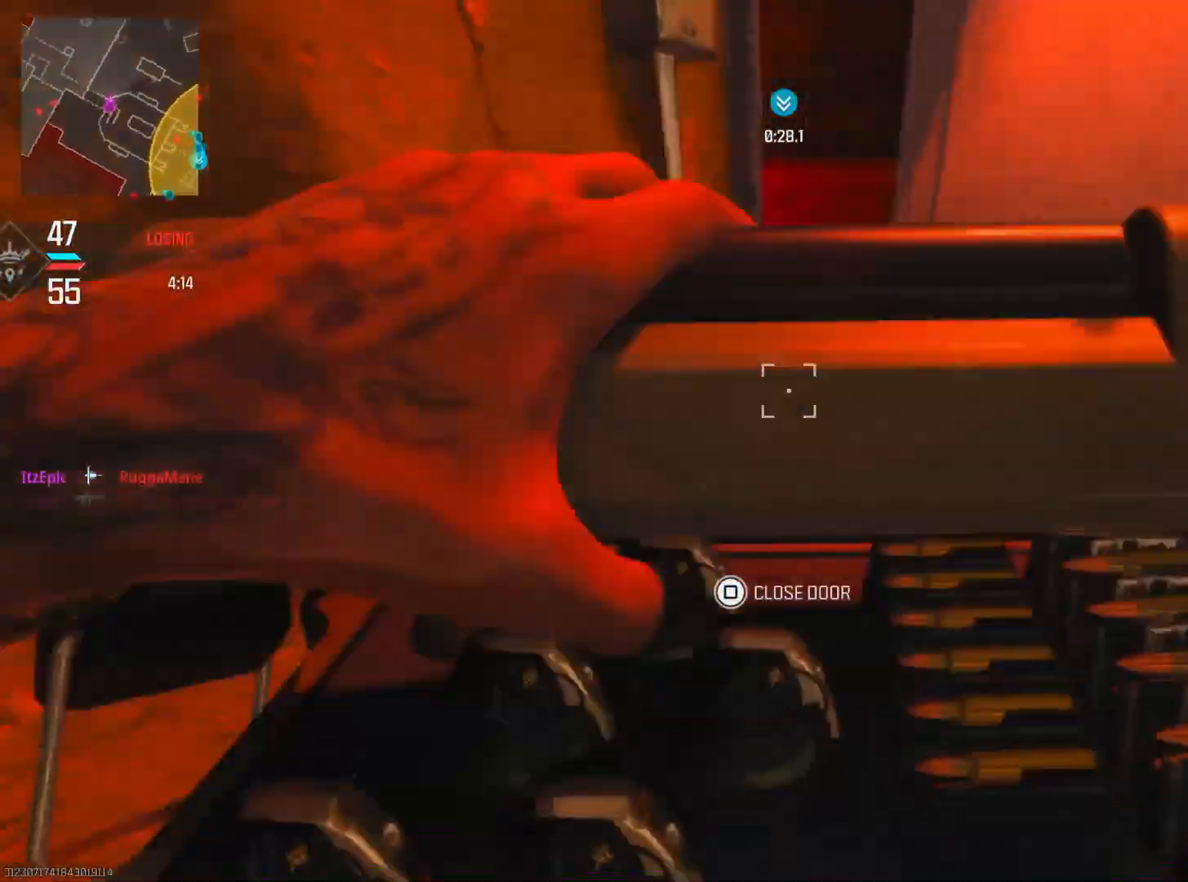
{"buttons": [], "left_stick": "left", "right_stick": "center", "events": [[117, "right_stick", "center"], [167, "right_stick", "left"], [251, "left_stick", "left"], [367, "right_stick", "center"]]}
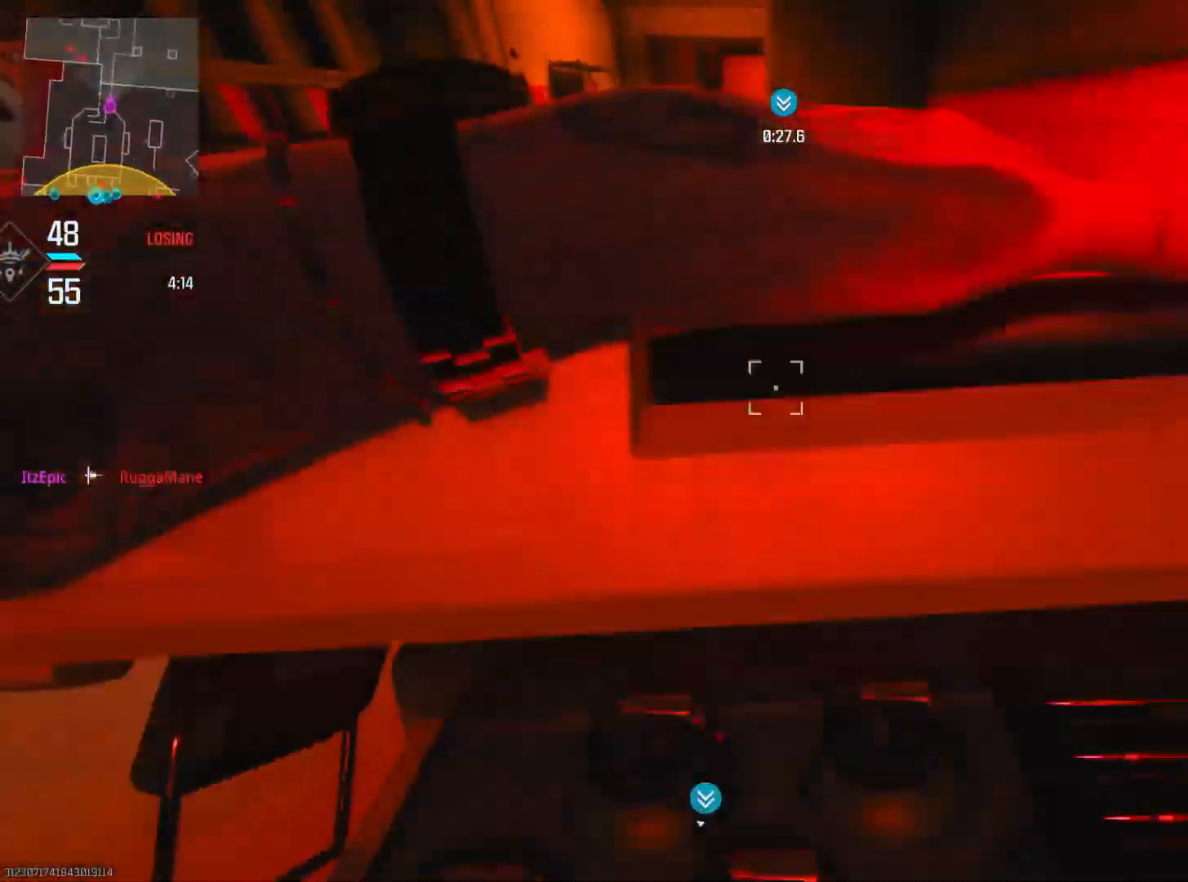
{"buttons": [], "left_stick": "down-left", "right_stick": "center", "events": [[383, "left_stick", "down-left"]]}
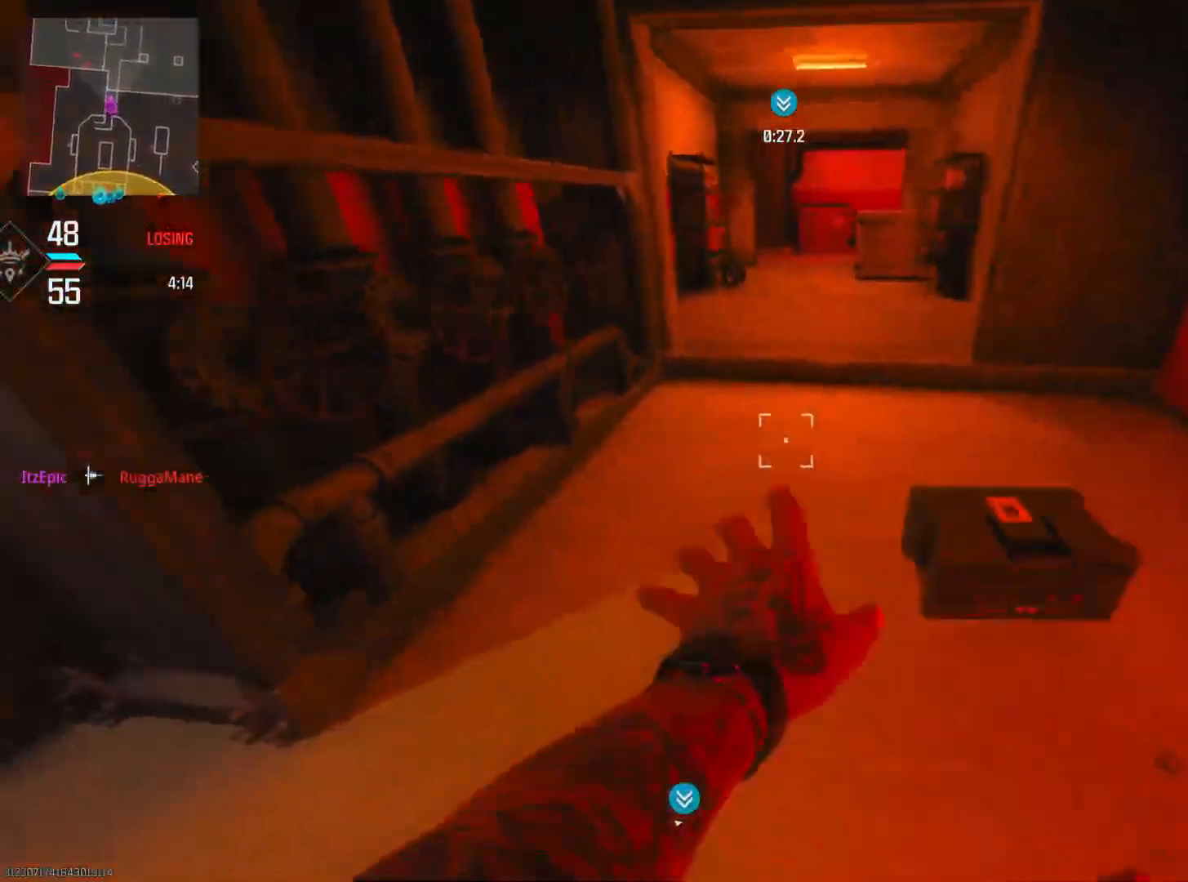
{"buttons": [], "left_stick": "right", "right_stick": "right", "events": [[217, "left_stick", "center"], [351, "left_stick", "right"], [467, "right_stick", "right"]]}
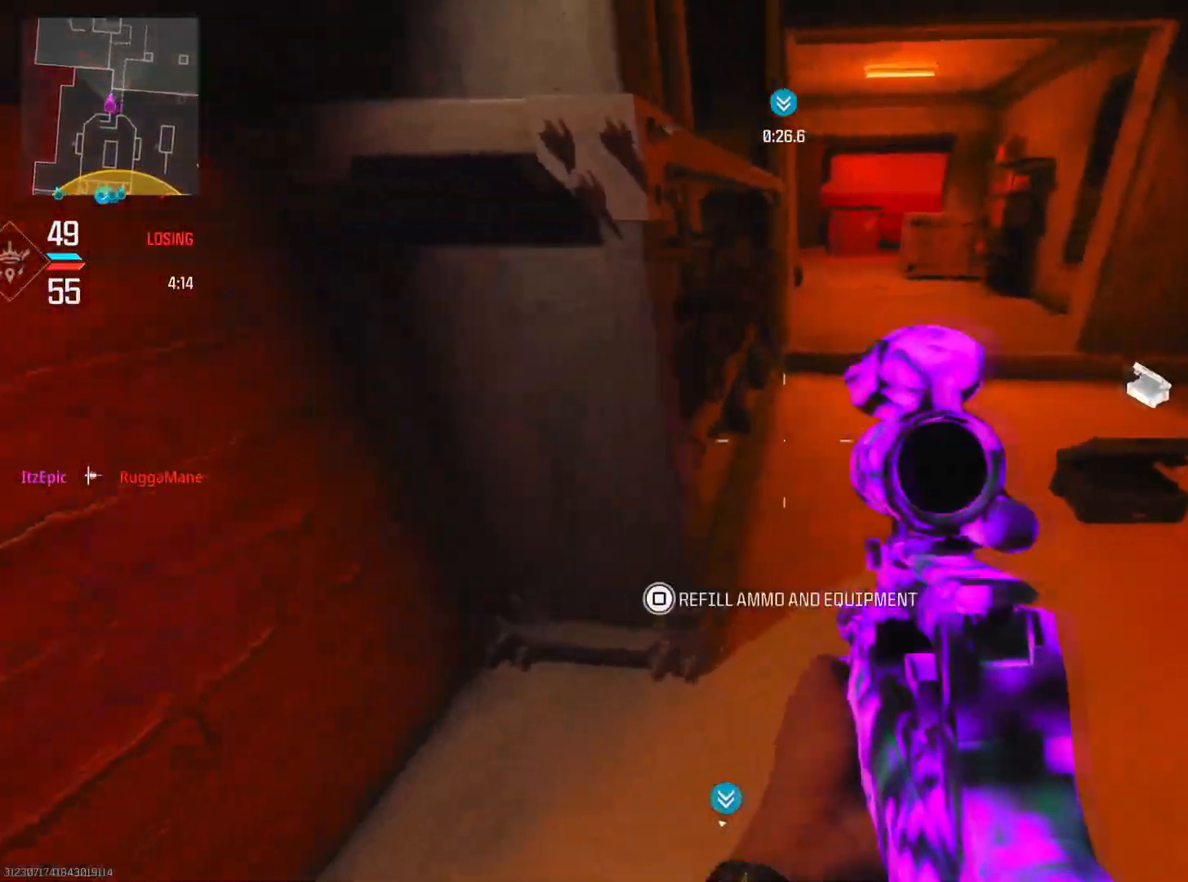
{"buttons": [], "left_stick": "center", "right_stick": "center", "events": [[100, "left_stick", "center"], [167, "right_stick", "center"], [350, "left_stick", "up"], [500, "left_stick", "center"]]}
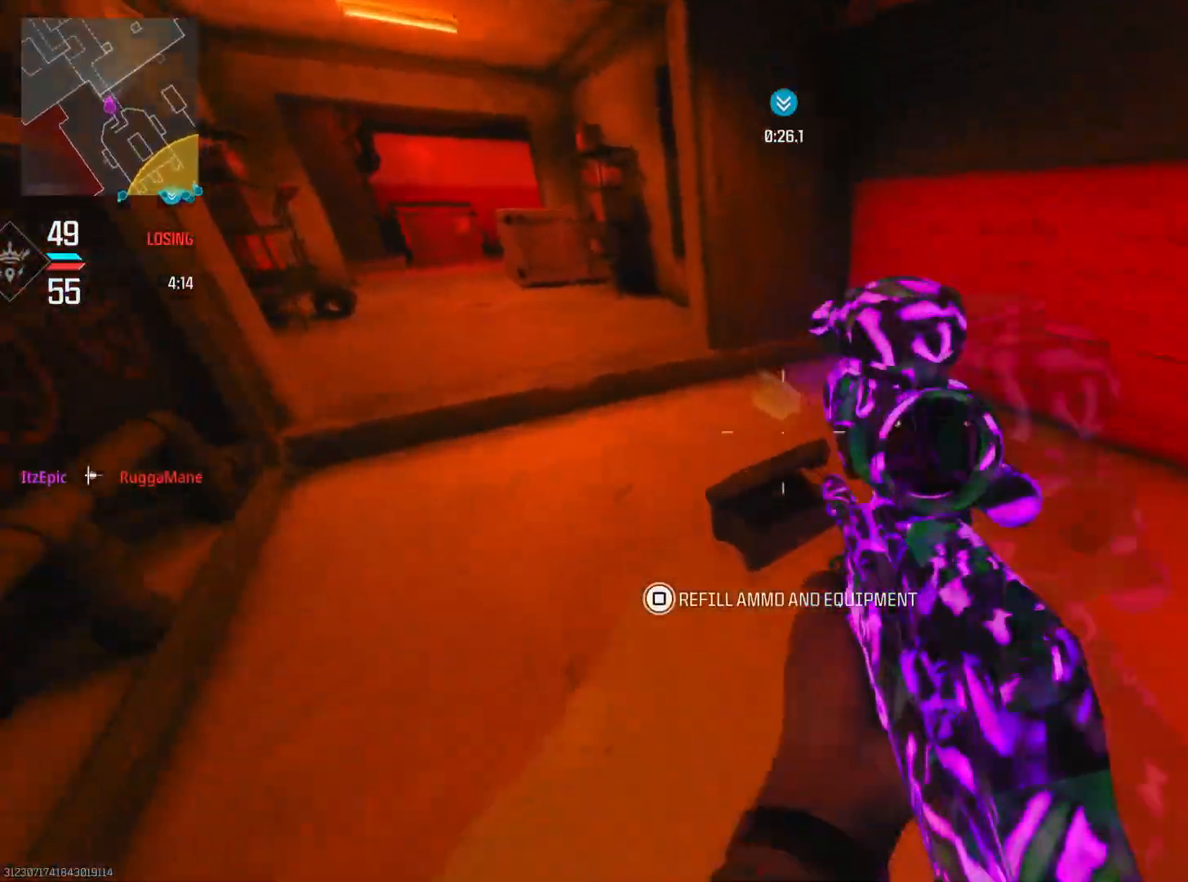
{"buttons": [], "left_stick": "down", "right_stick": "center", "events": [[50, "SQUARE", "down"], [217, "left_stick", "down"], [434, "SQUARE", "up"]]}
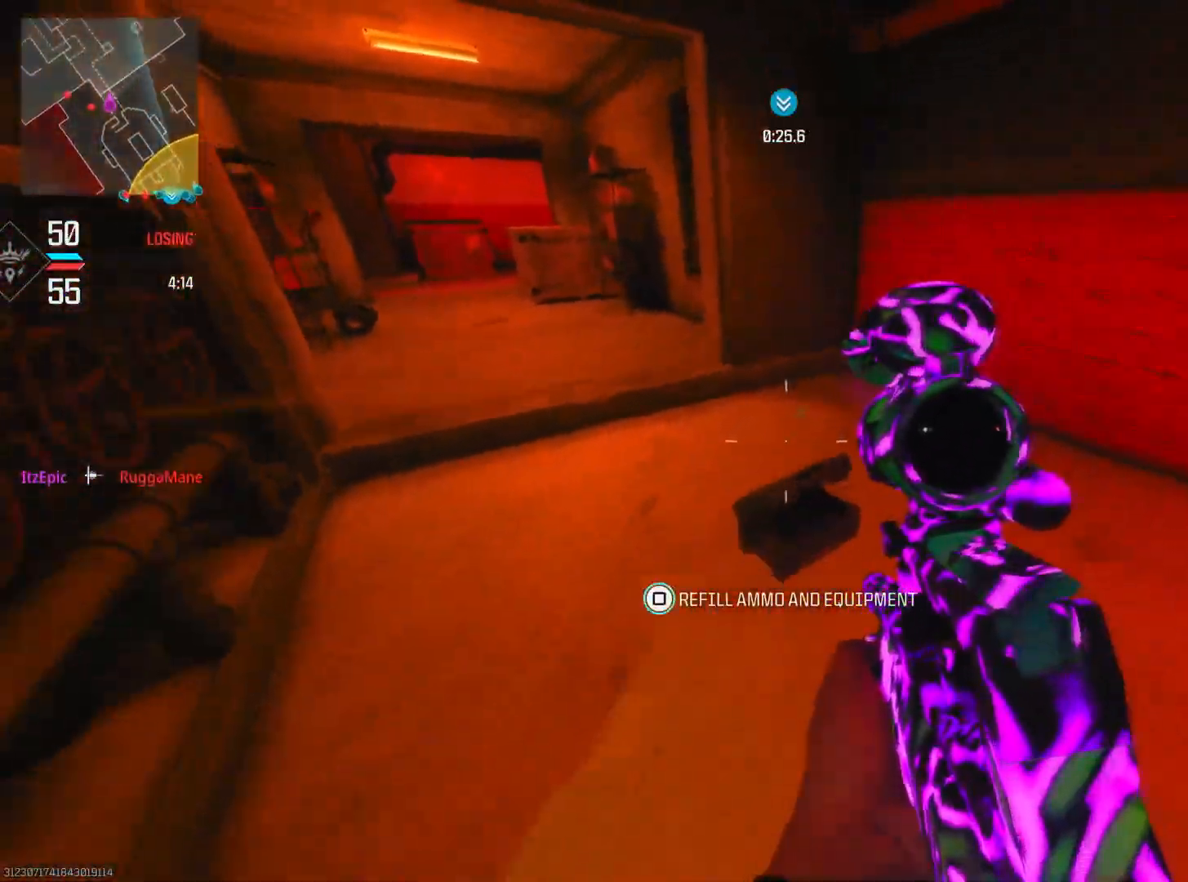
{"buttons": [], "left_stick": "down", "right_stick": "center", "events": [[50, "SQUARE", "down"], [167, "SQUARE", "up"]]}
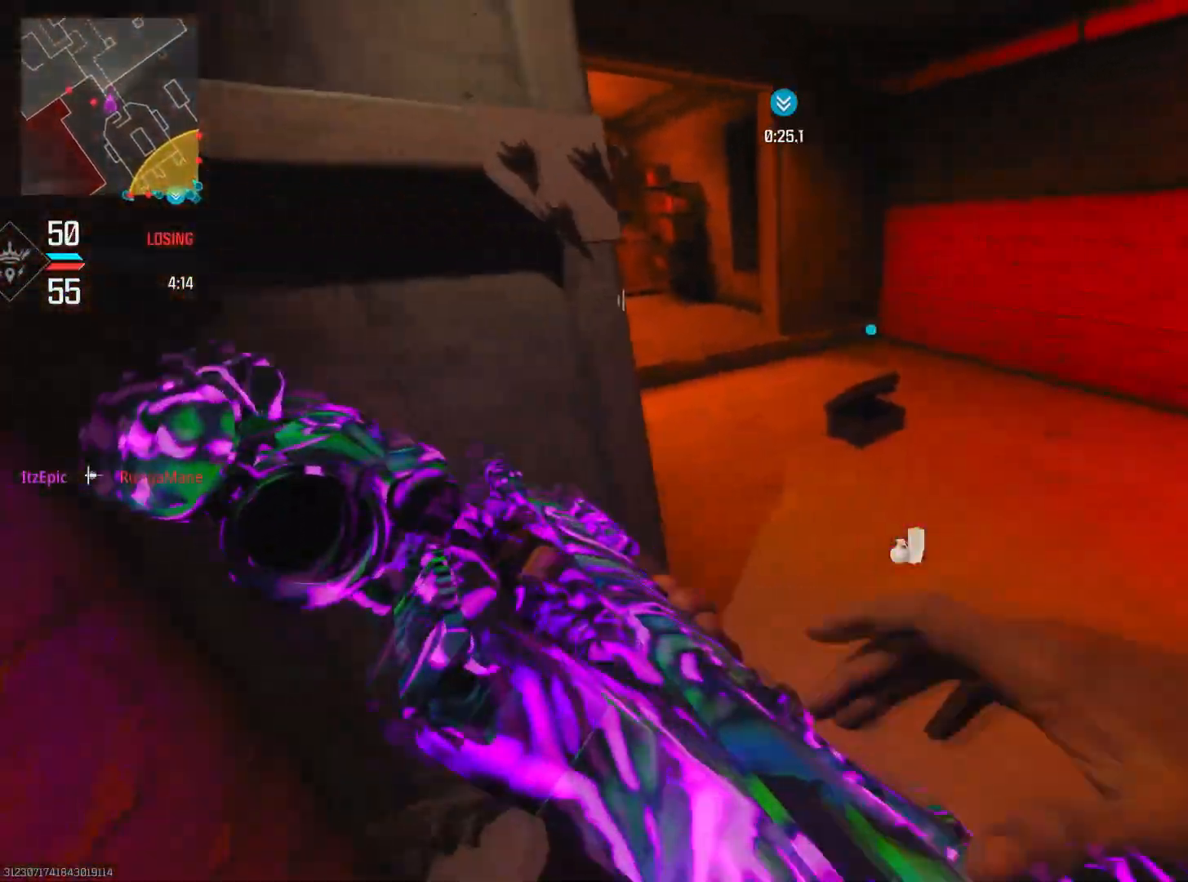
{"buttons": [], "left_stick": "left", "right_stick": "center", "events": [[67, "left_stick", "right"], [84, "right_stick", "right"], [167, "left_stick", "up"], [401, "right_stick", "center"], [501, "left_stick", "left"]]}
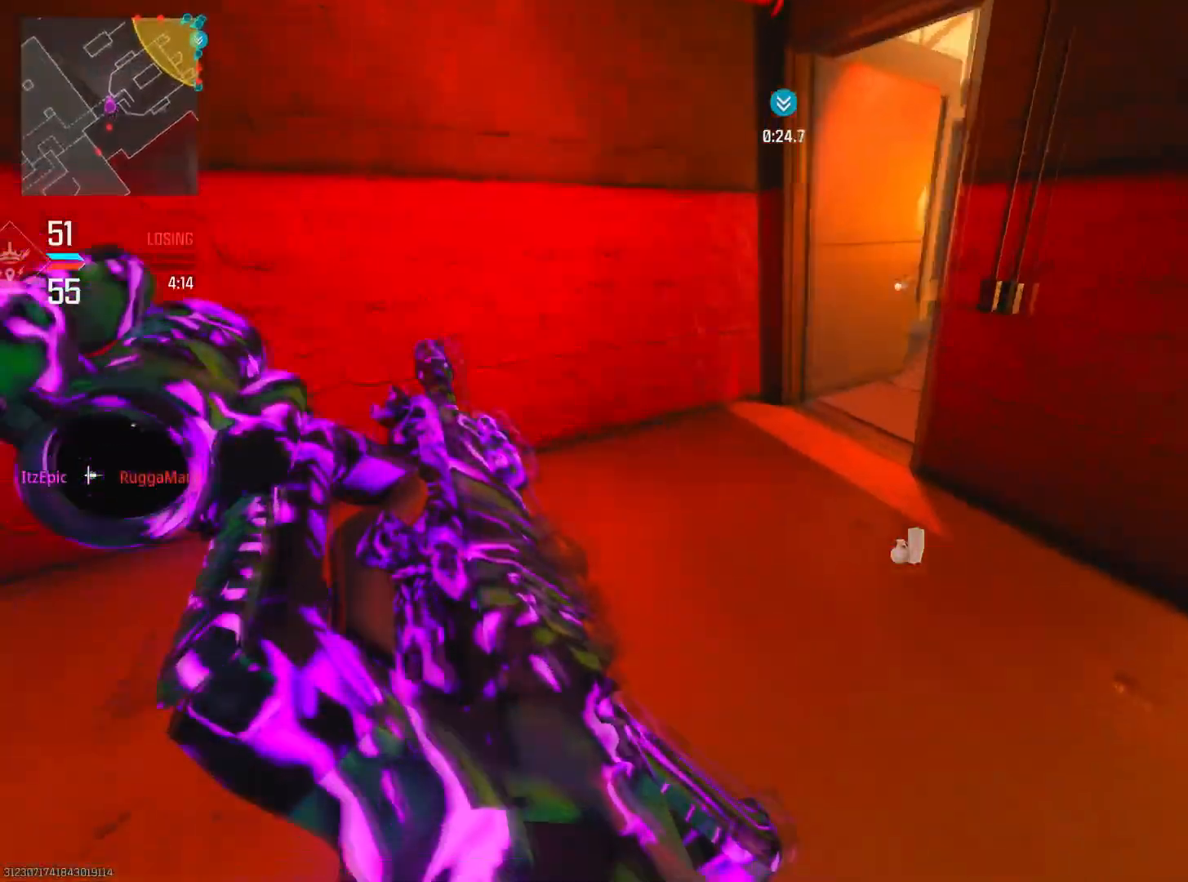
{"buttons": [], "left_stick": "left", "right_stick": "right", "events": [[50, "right_stick", "right"], [300, "right_stick", "center"], [434, "right_stick", "right"]]}
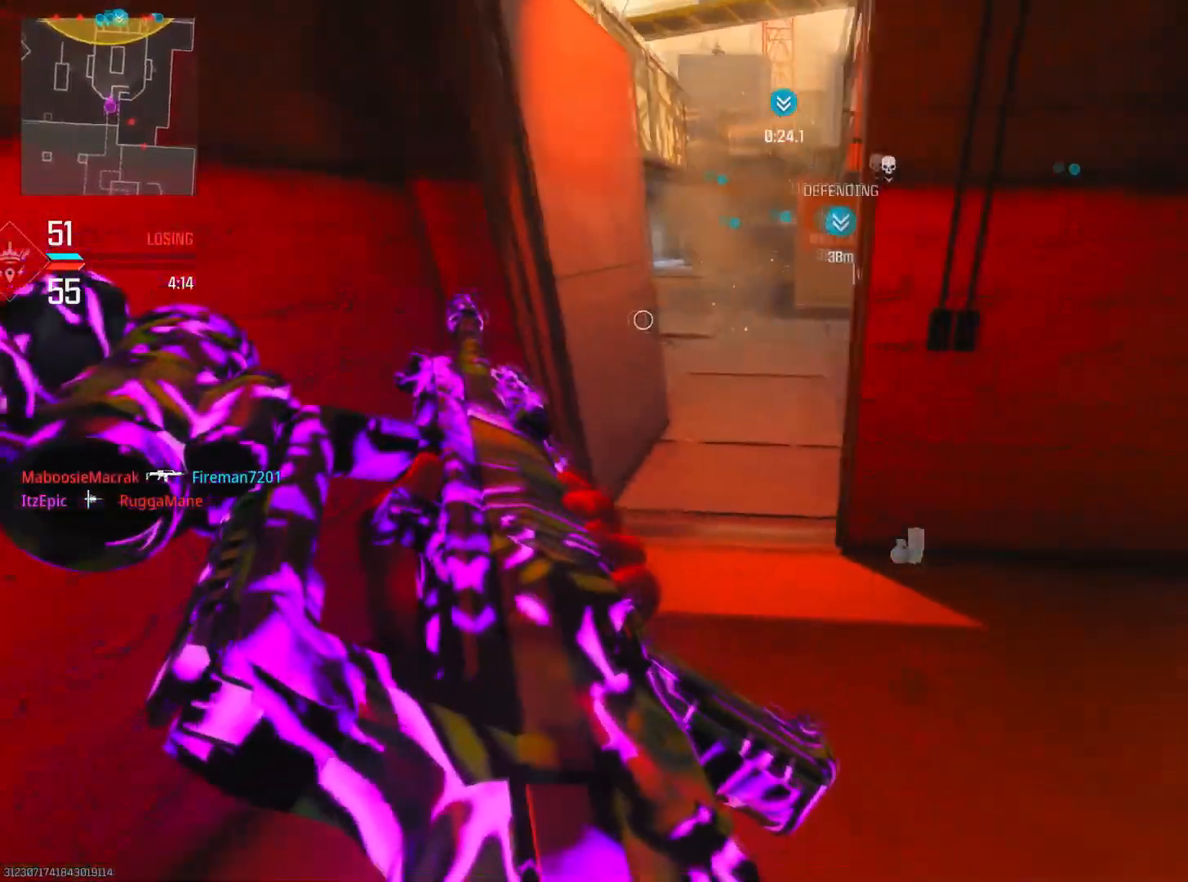
{"buttons": [], "left_stick": "center", "right_stick": "center", "events": [[84, "right_stick", "center"], [150, "left_stick", "up"], [200, "right_stick", "right"], [367, "left_stick", "center"], [401, "right_stick", "center"]]}
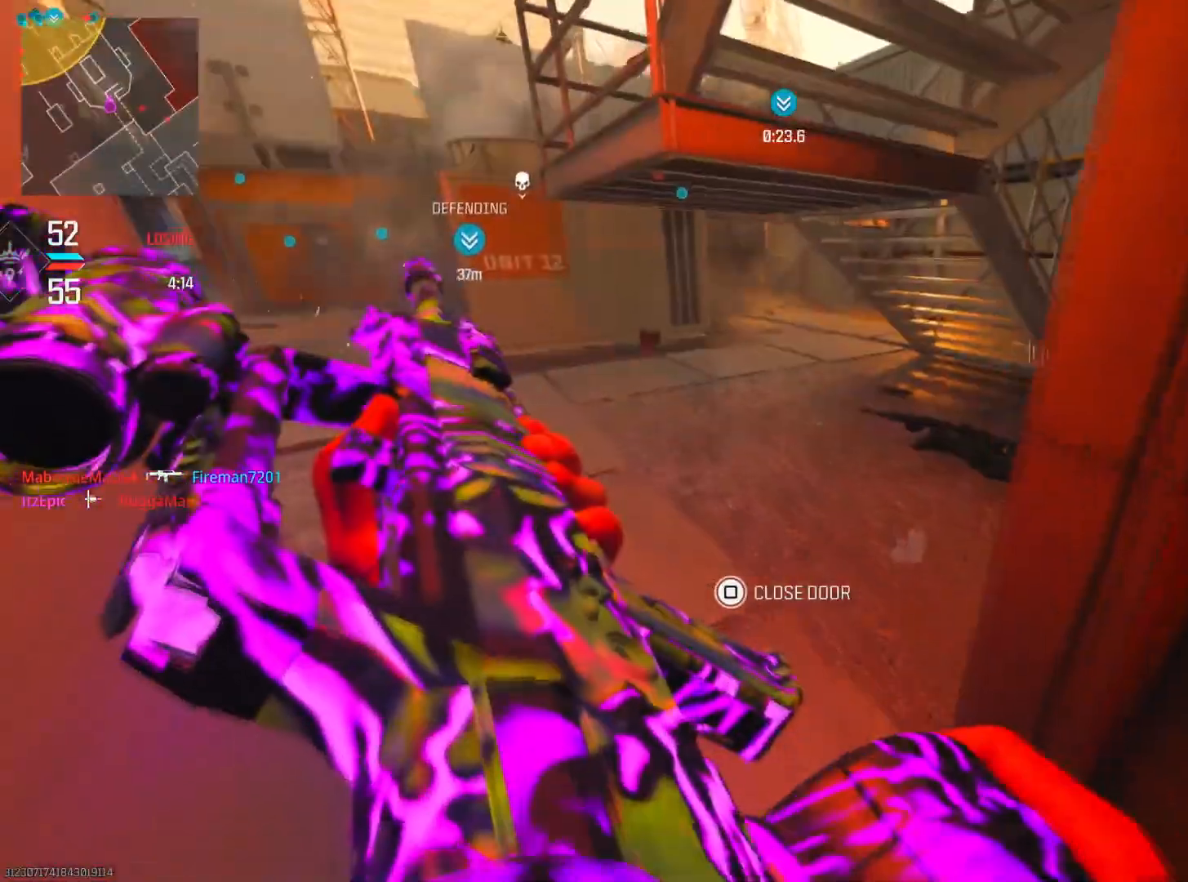
{"buttons": [], "left_stick": "right", "right_stick": "right", "events": [[233, "left_stick", "left"], [400, "left_stick", "up"], [417, "right_stick", "right"], [500, "left_stick", "right"]]}
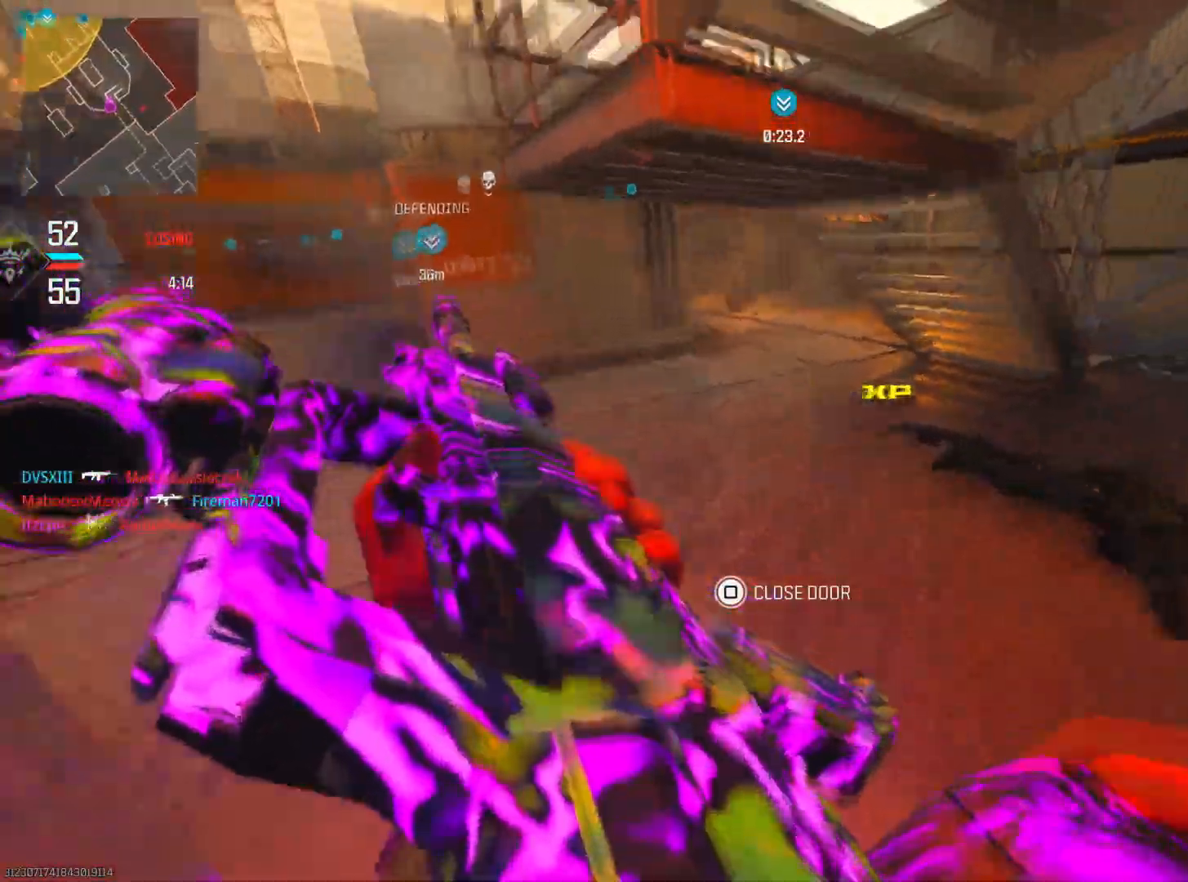
{"buttons": [], "left_stick": "up-right", "right_stick": "right", "events": [[134, "right_stick", "center"], [217, "left_stick", "up-right"], [451, "right_stick", "right"]]}
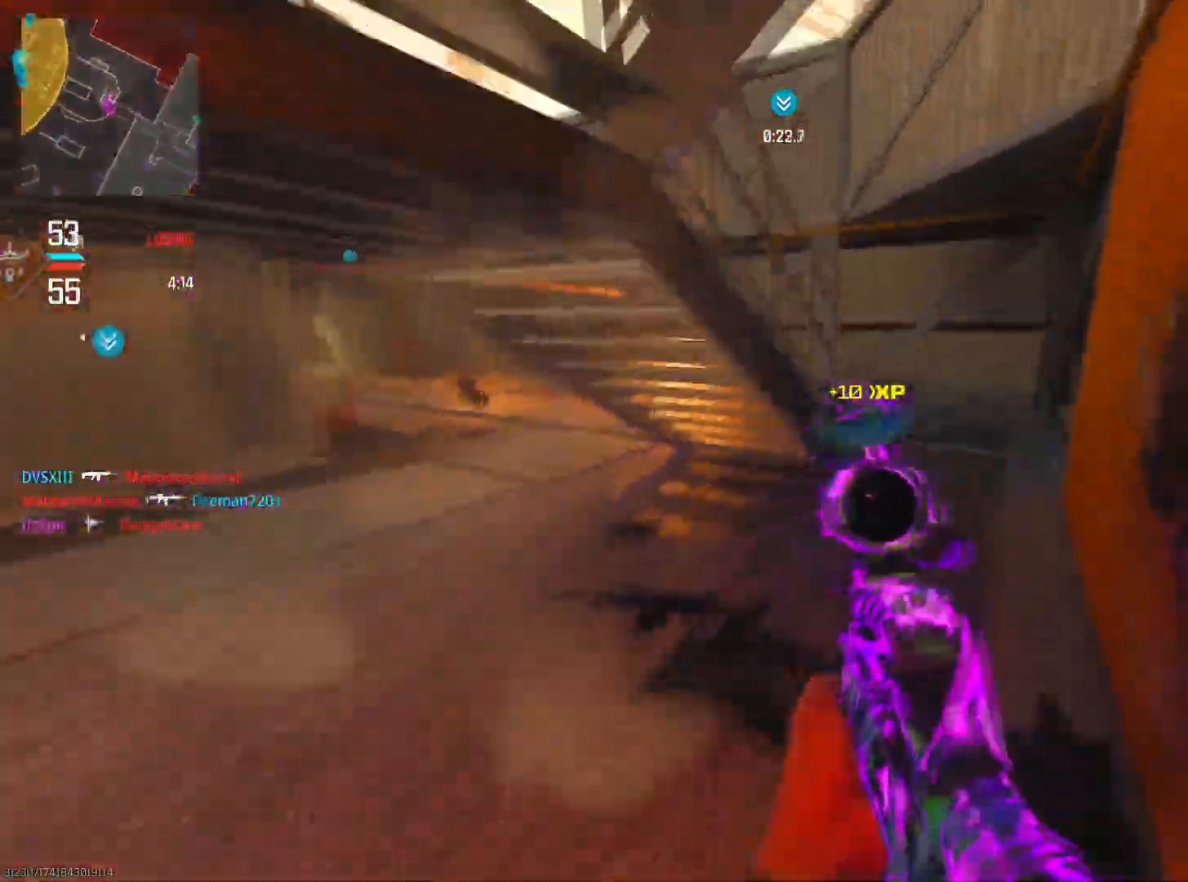
{"buttons": [], "left_stick": "up-right", "right_stick": "up-left", "events": [[400, "right_stick", "up-left"]]}
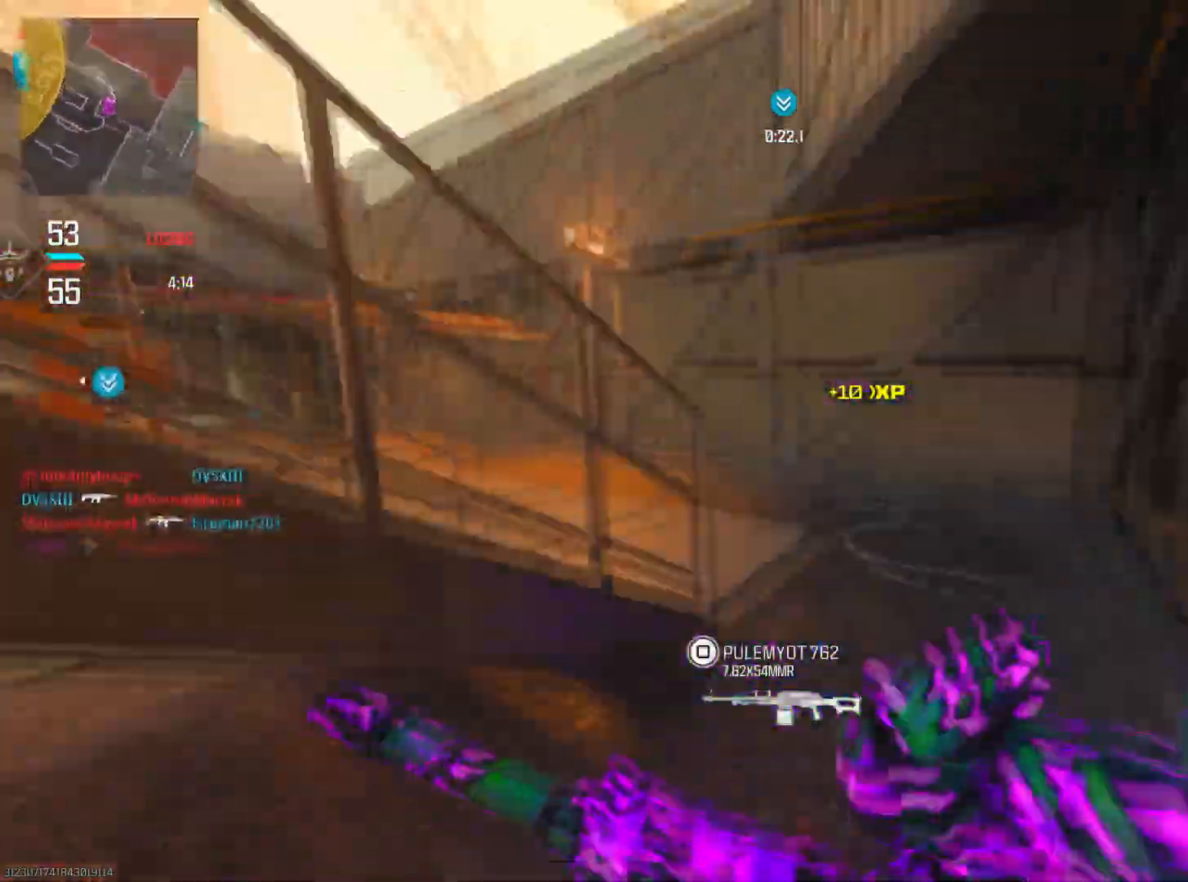
{"buttons": [], "left_stick": "down-right", "right_stick": "center", "events": [[134, "right_stick", "center"], [184, "right_stick", "left"], [267, "left_stick", "right"], [367, "left_stick", "down-right"], [417, "right_stick", "center"]]}
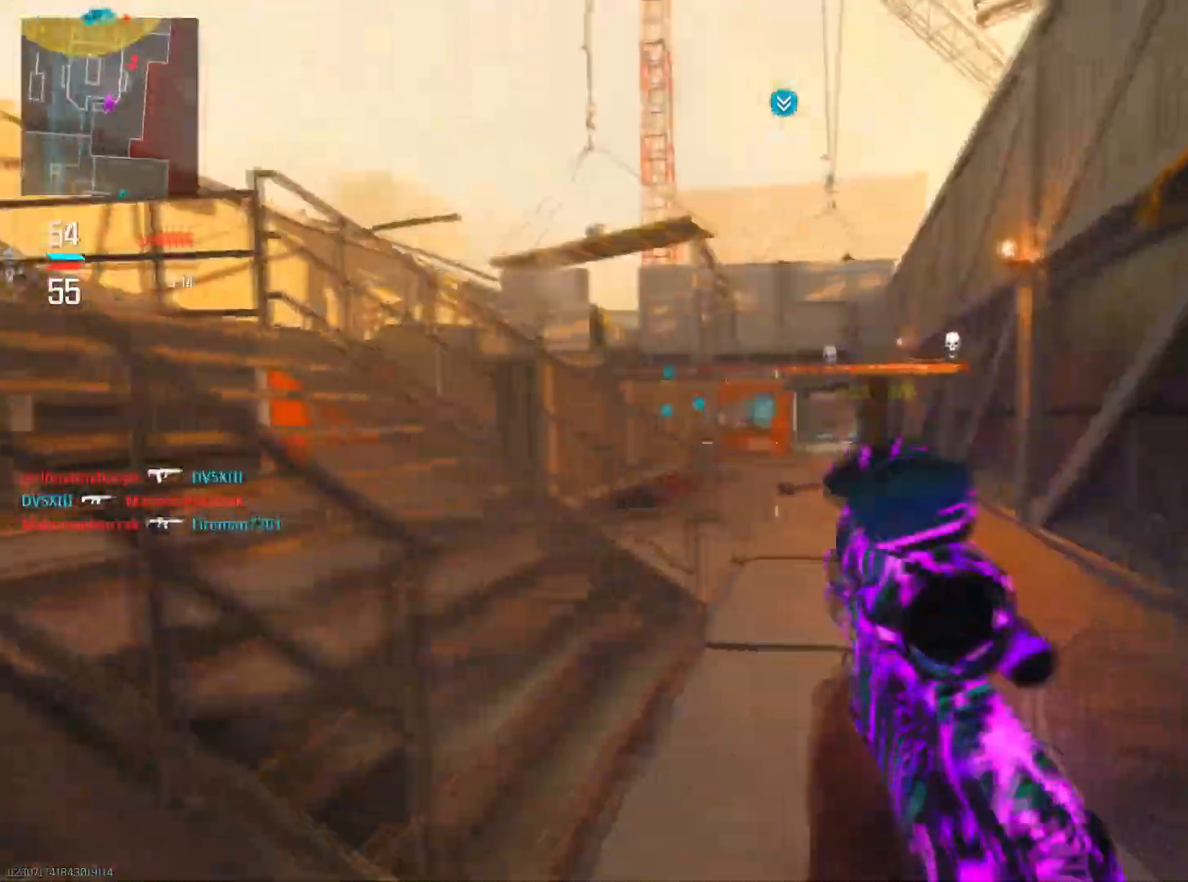
{"buttons": [], "left_stick": "down", "right_stick": "center", "events": [[150, "right_stick", "left"], [417, "left_stick", "down"], [417, "right_stick", "center"]]}
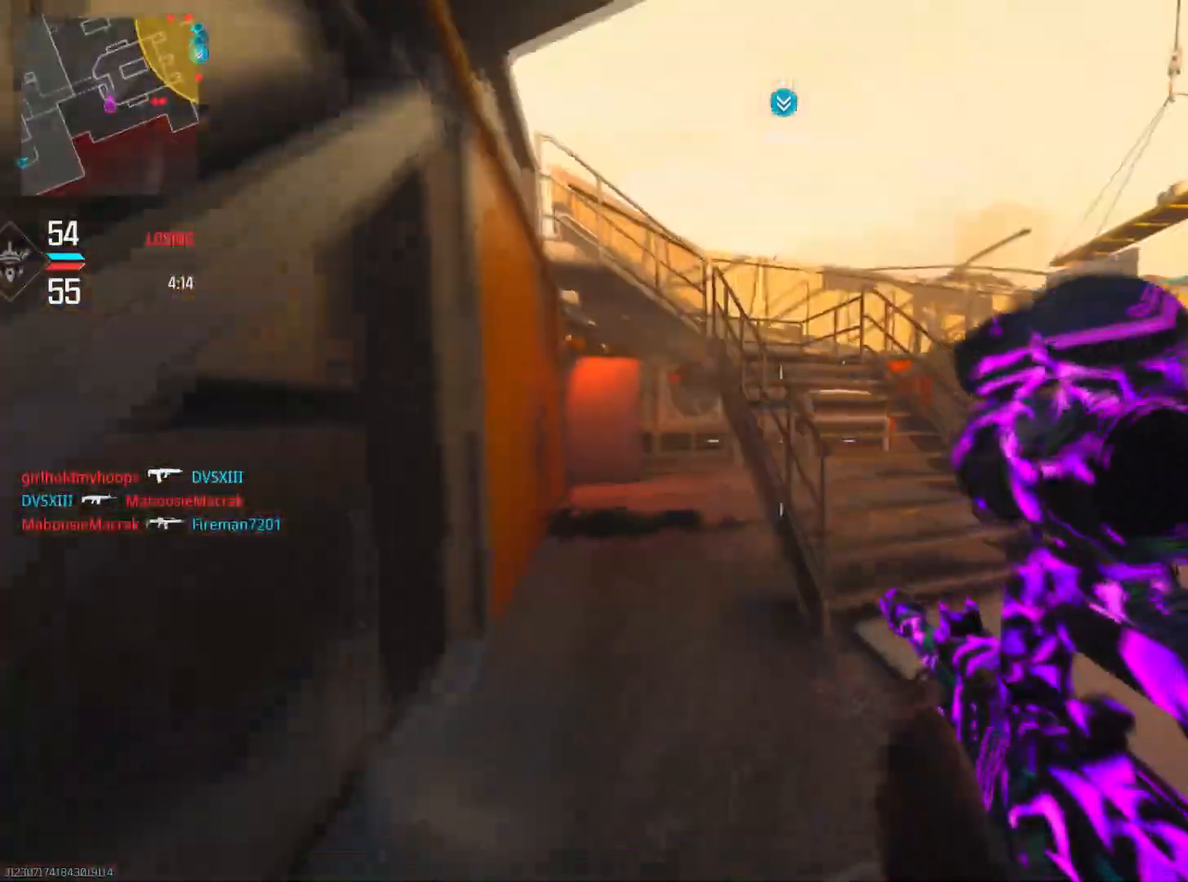
{"buttons": [], "left_stick": "up-right", "right_stick": "left", "events": [[134, "left_stick", "up"], [217, "left_stick", "up-right"], [284, "right_stick", "right"], [451, "right_stick", "left"]]}
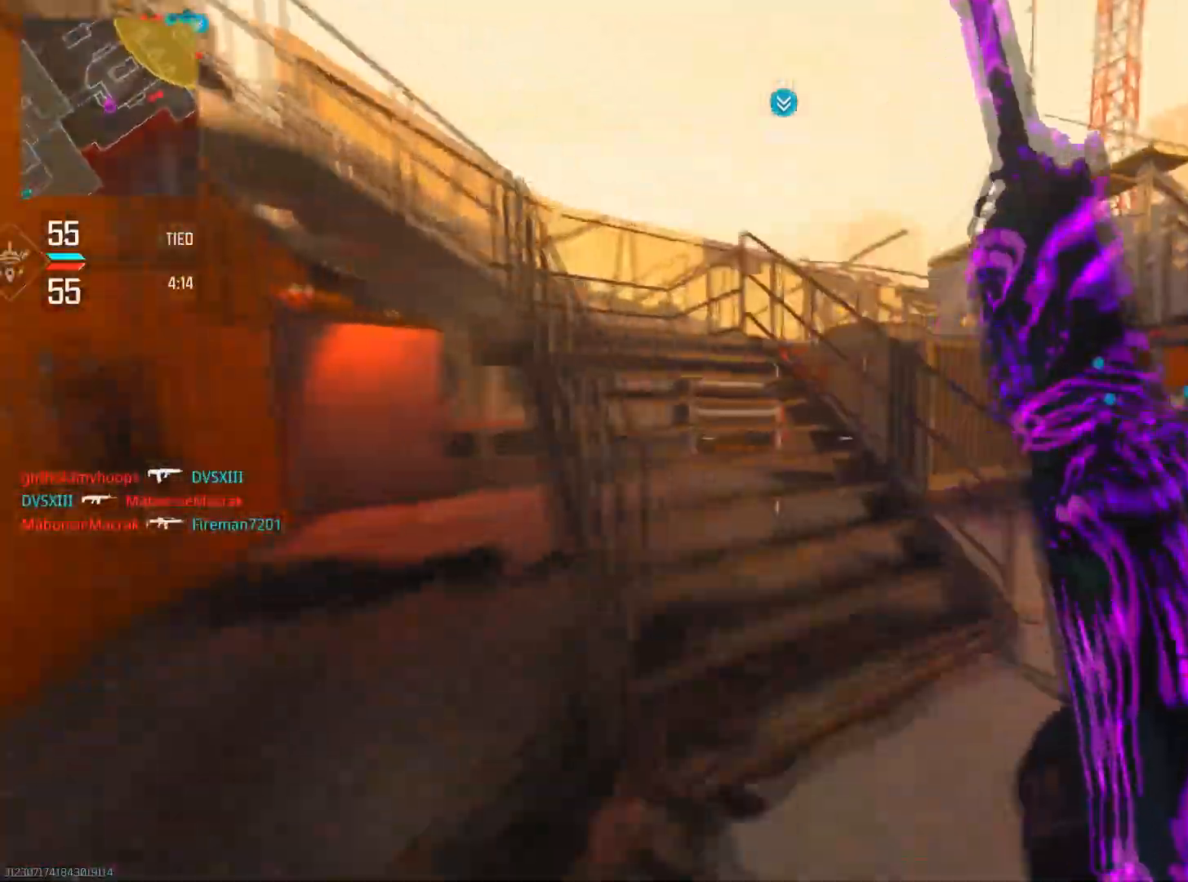
{"buttons": [], "left_stick": "up-right", "right_stick": "left", "events": []}
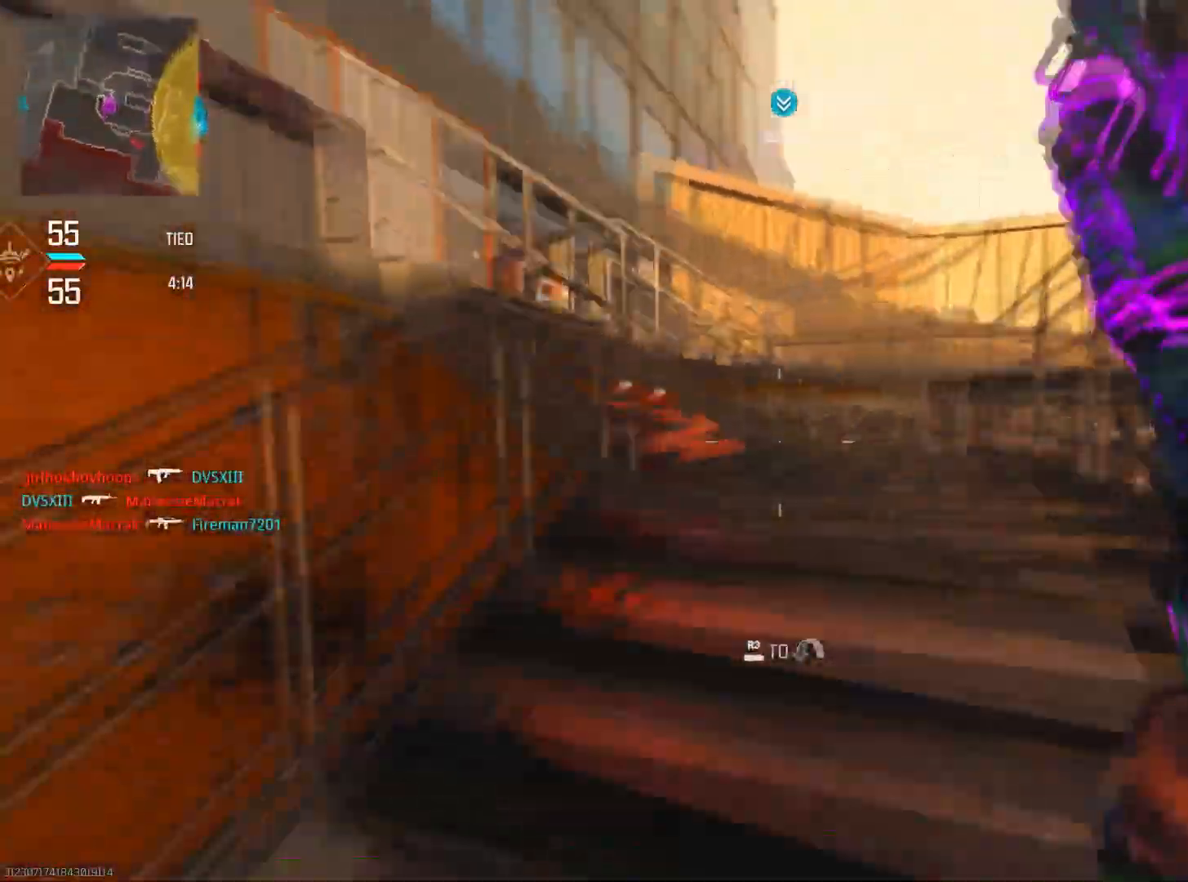
{"buttons": [], "left_stick": "up-right", "right_stick": "left", "events": []}
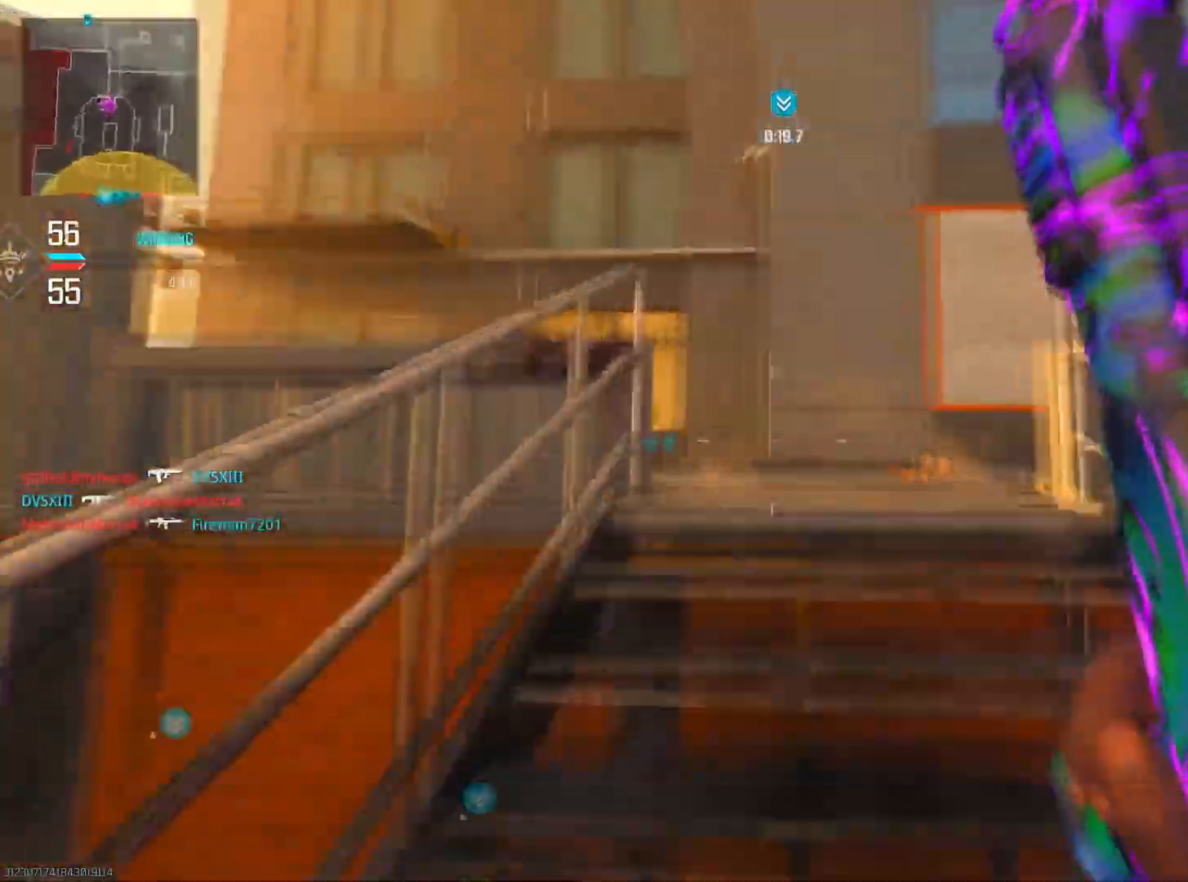
{"buttons": [], "left_stick": "up-right", "right_stick": "down-left", "events": [[417, "right_stick", "down-left"]]}
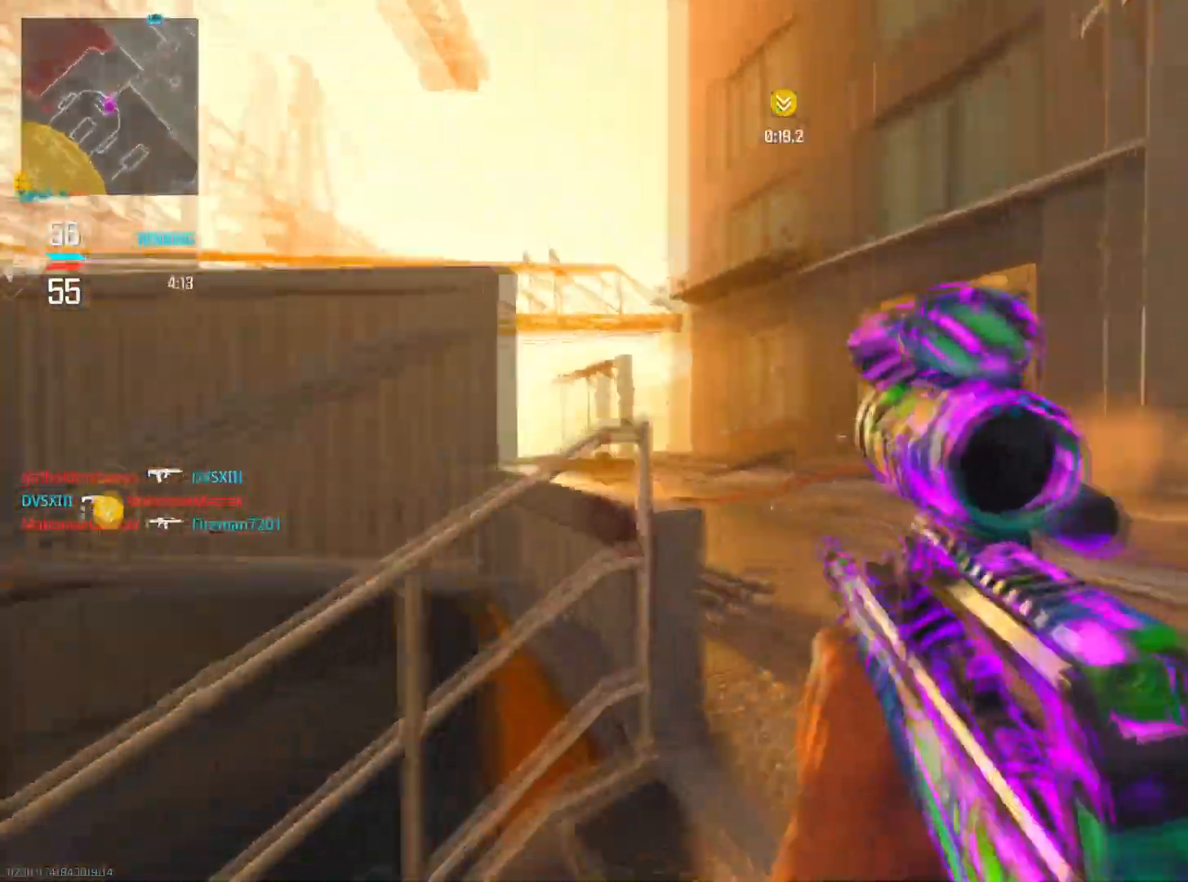
{"buttons": [], "left_stick": "up", "right_stick": "left", "events": [[50, "right_stick", "center"], [133, "left_stick", "up"], [133, "right_stick", "left"], [266, "CIRCLE", "down"], [450, "CIRCLE", "up"]]}
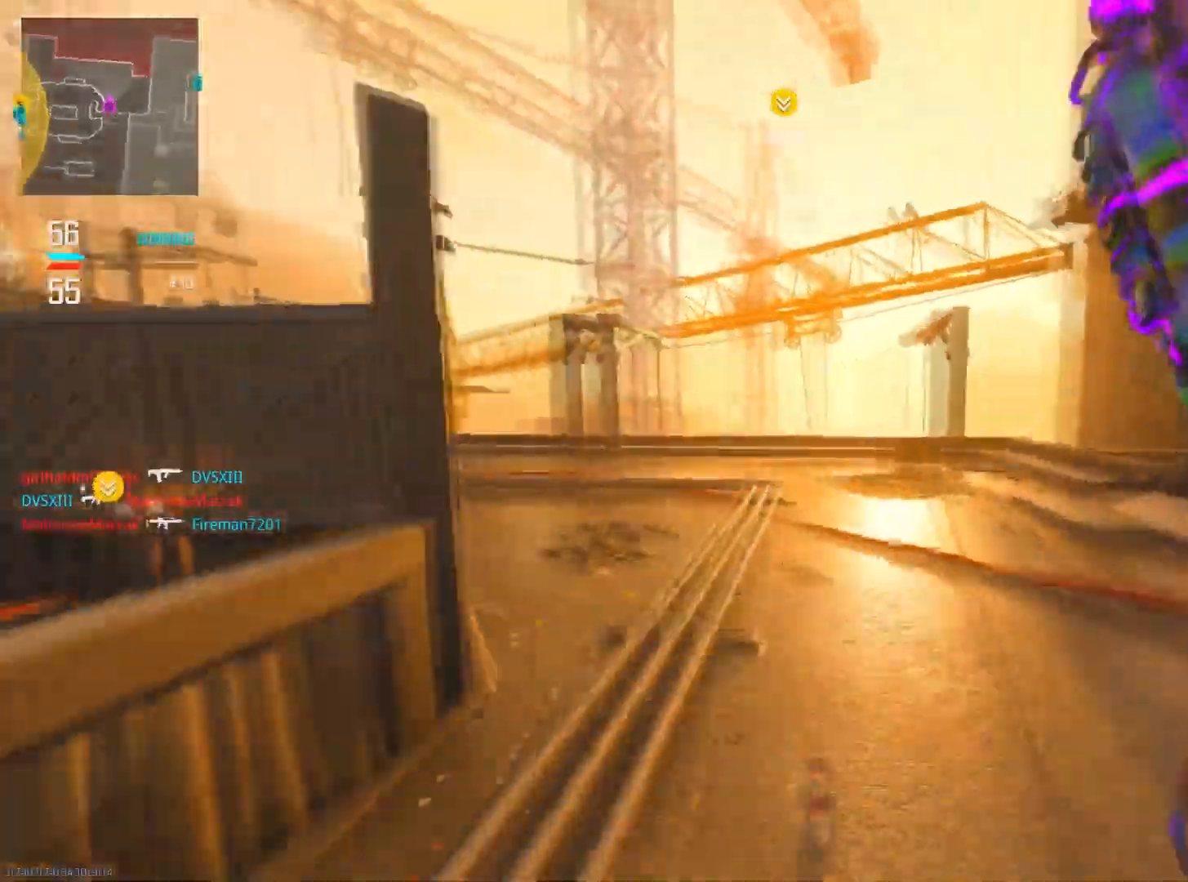
{"buttons": [], "left_stick": "up", "right_stick": "left", "events": [[250, "right_stick", "center"], [334, "right_stick", "right"], [384, "right_stick", "center"], [434, "right_stick", "left"]]}
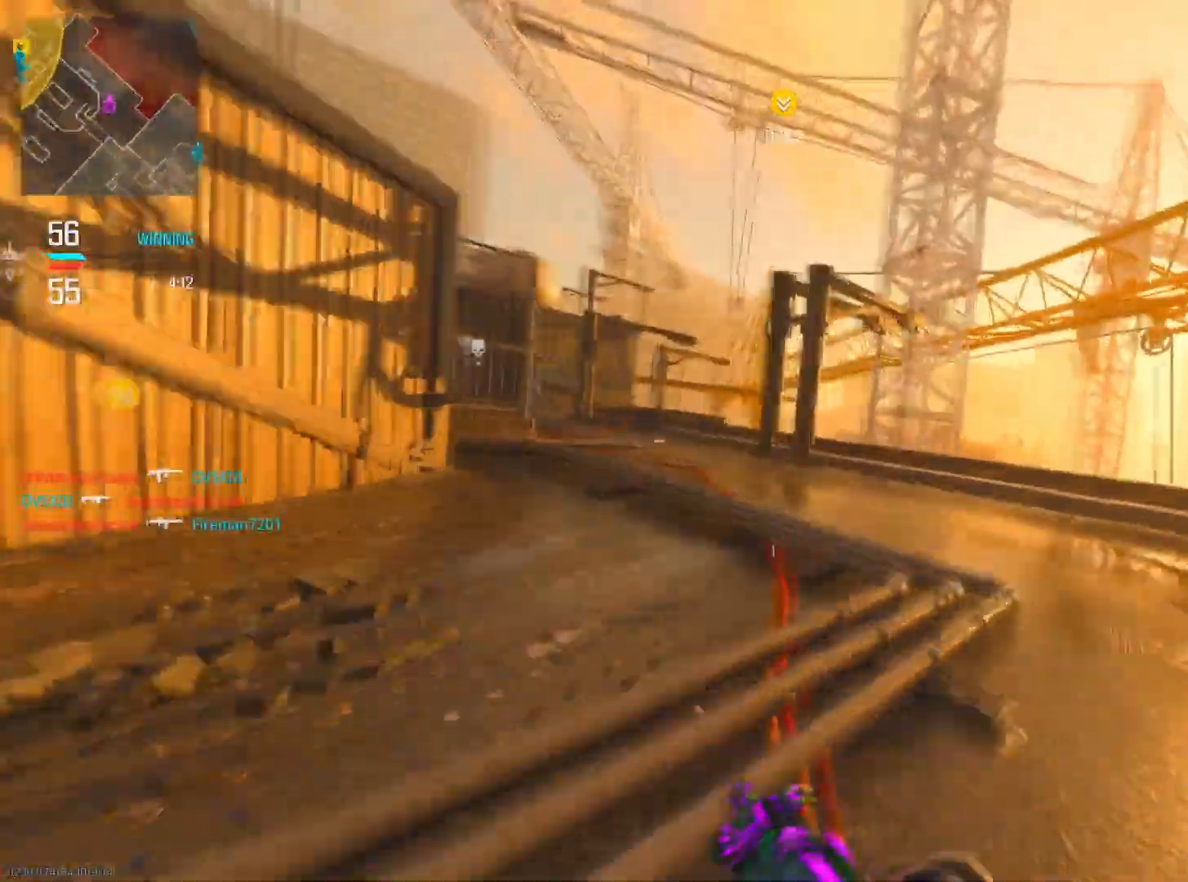
{"buttons": [], "left_stick": "up-right", "right_stick": "up", "events": [[100, "CIRCLE", "down"], [166, "R3", "down"], [200, "right_stick", "center"], [283, "R3", "up"], [317, "CIRCLE", "up"], [317, "left_stick", "up-right"], [500, "right_stick", "up"]]}